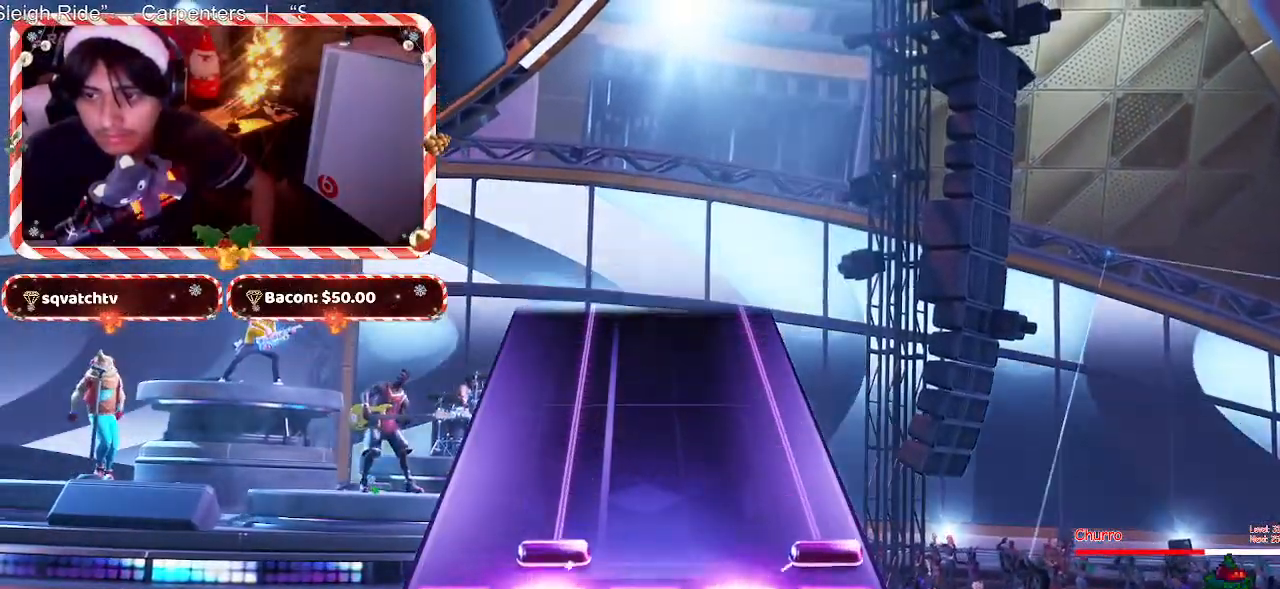
Gameplay with keyboard and mouse; each line is a JSON object with the keys and mouse buttons held at the frame after it. "events" lists presses ("down") and releases ("up") of "1", "2", "3", "4", "5", "a", "alt", "c", "caps_lock", "ctrl", "d", "e", "f", "g", "q", "r", "s", "shift", "space", "t", "tab", "v", "w", "x", "z", "mouse_left", "mouse_wheel" and "mouse_right" between this image and that frame as [ms after this image, input, new state], when the widget could be followed in between. "mouse_left", "mouse_wheel", "mouse_right" = the "left", "wheel", "right" buttons of the "mouse" list. No other keys are recorded. "wheel" means that the mouse wheel is clicked or scrolled. Not read: mouse_move.
{"keys": ["f"], "mouse": [], "events": [[83, "f", "down"]]}
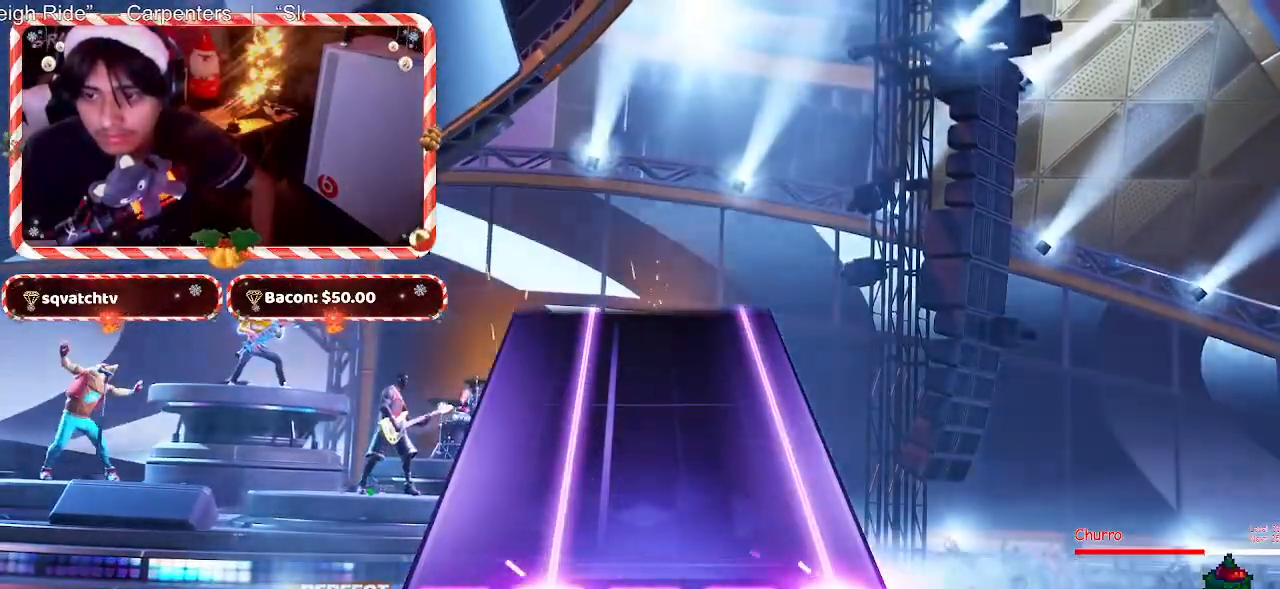
{"keys": ["f"], "mouse": [], "events": []}
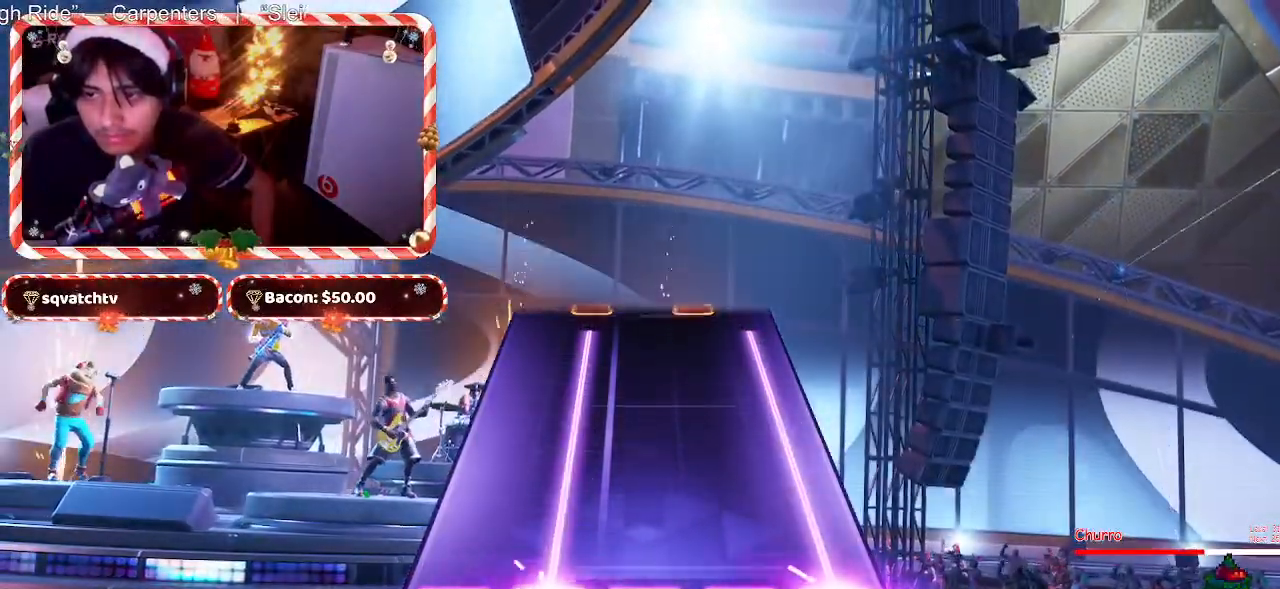
{"keys": ["f"], "mouse": [], "events": []}
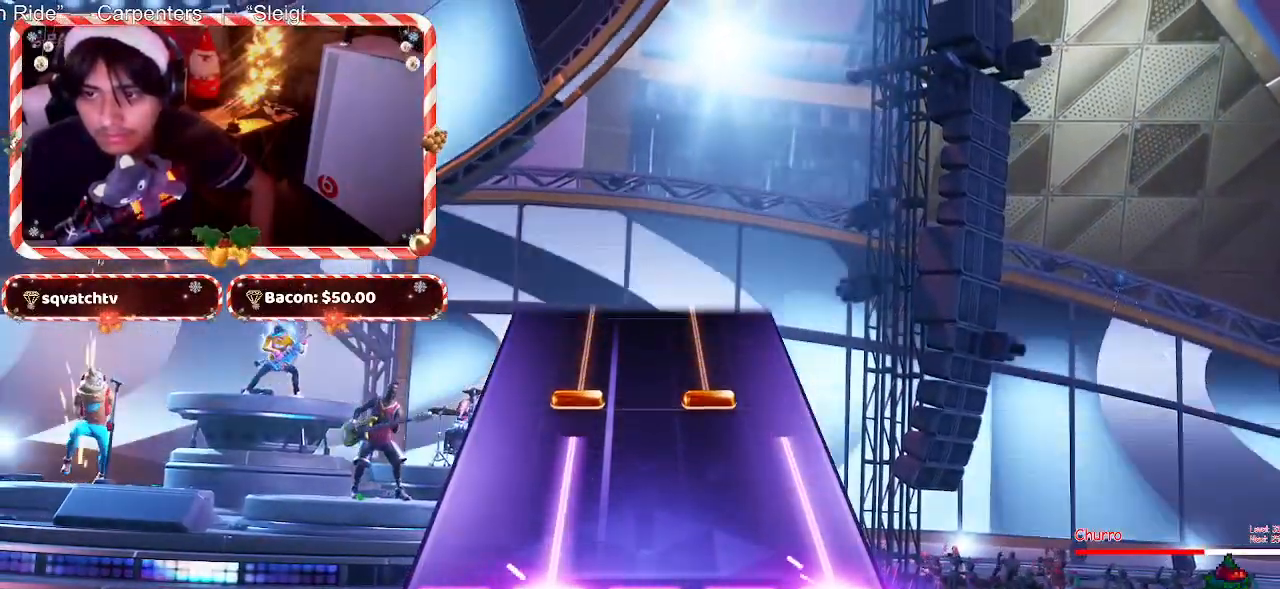
{"keys": [], "mouse": [], "events": [[450, "f", "up"]]}
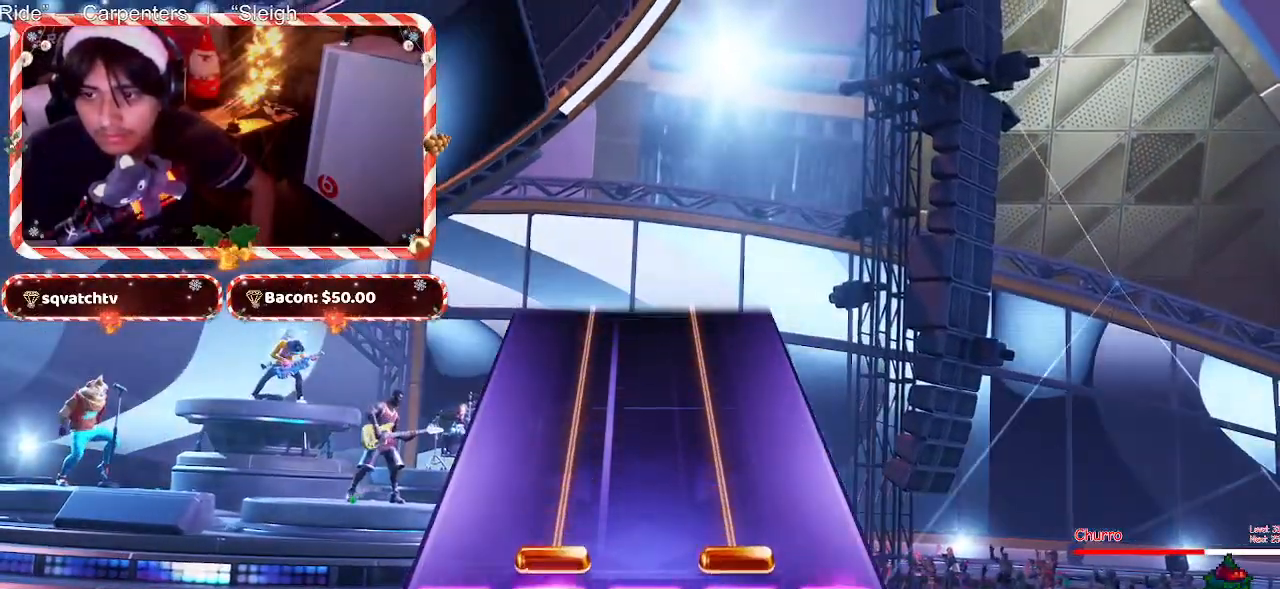
{"keys": ["f"], "mouse": [], "events": [[50, "f", "down"]]}
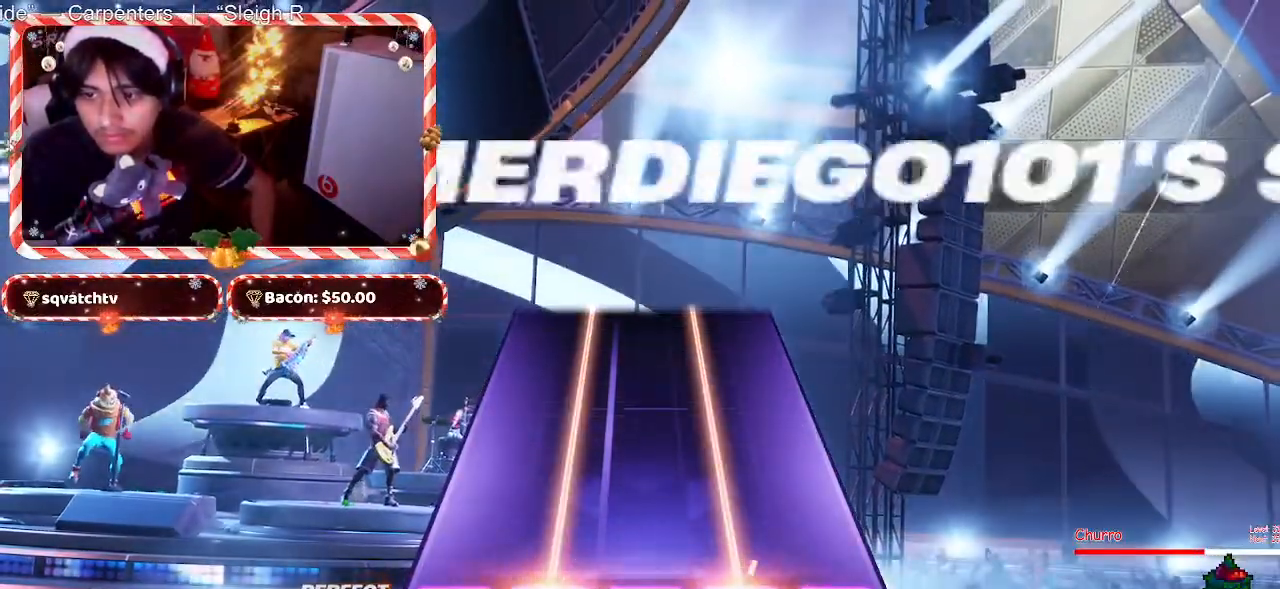
{"keys": ["f"], "mouse": [], "events": []}
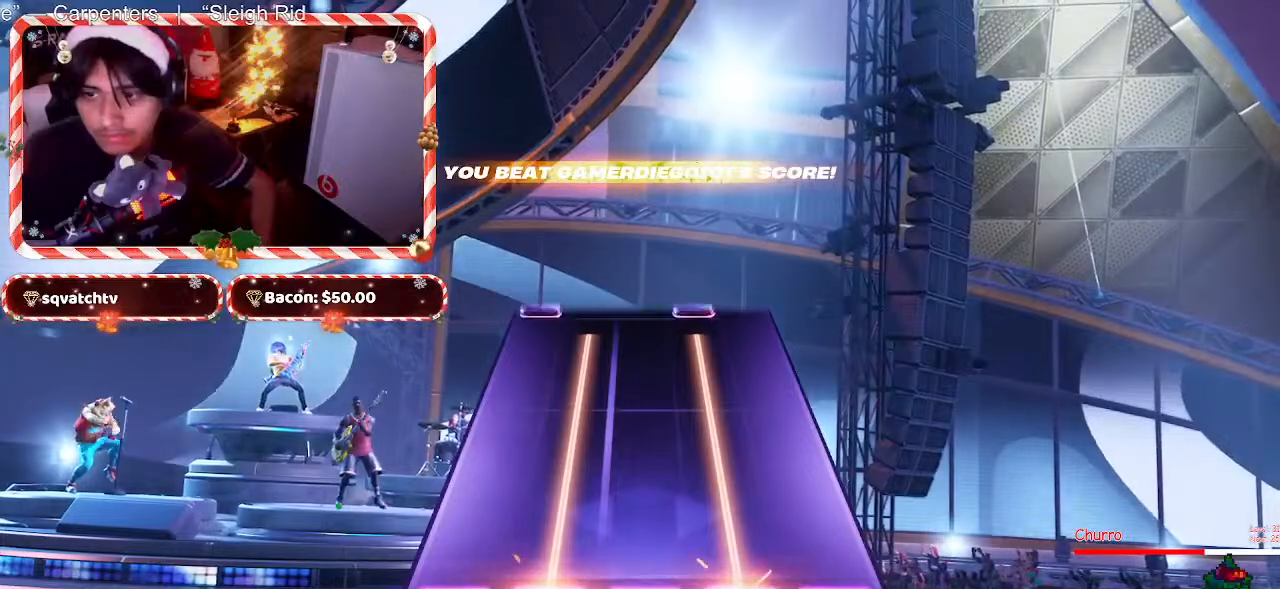
{"keys": ["f"], "mouse": [], "events": []}
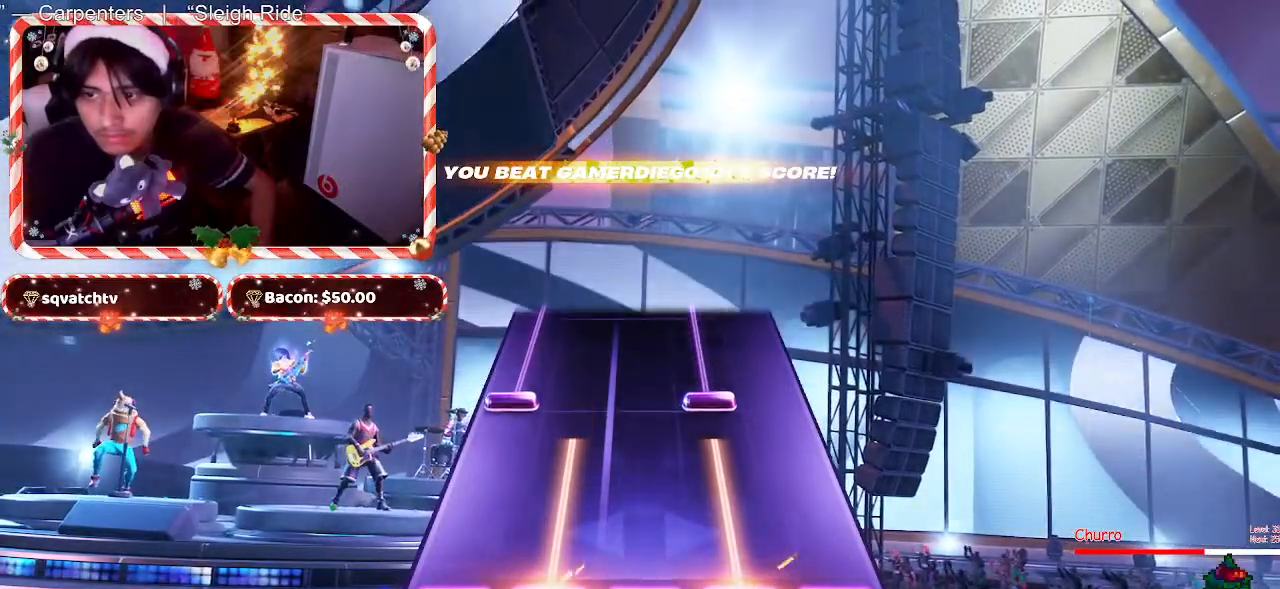
{"keys": [], "mouse": [], "events": [[467, "f", "up"]]}
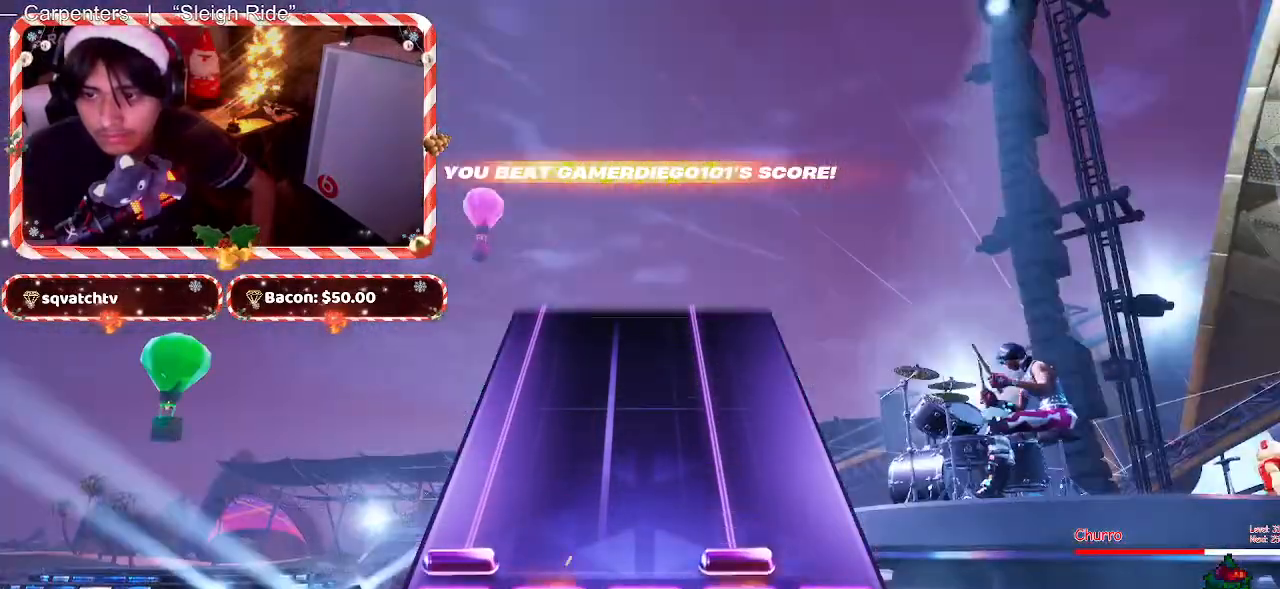
{"keys": ["d"], "mouse": [], "events": [[67, "d", "down"]]}
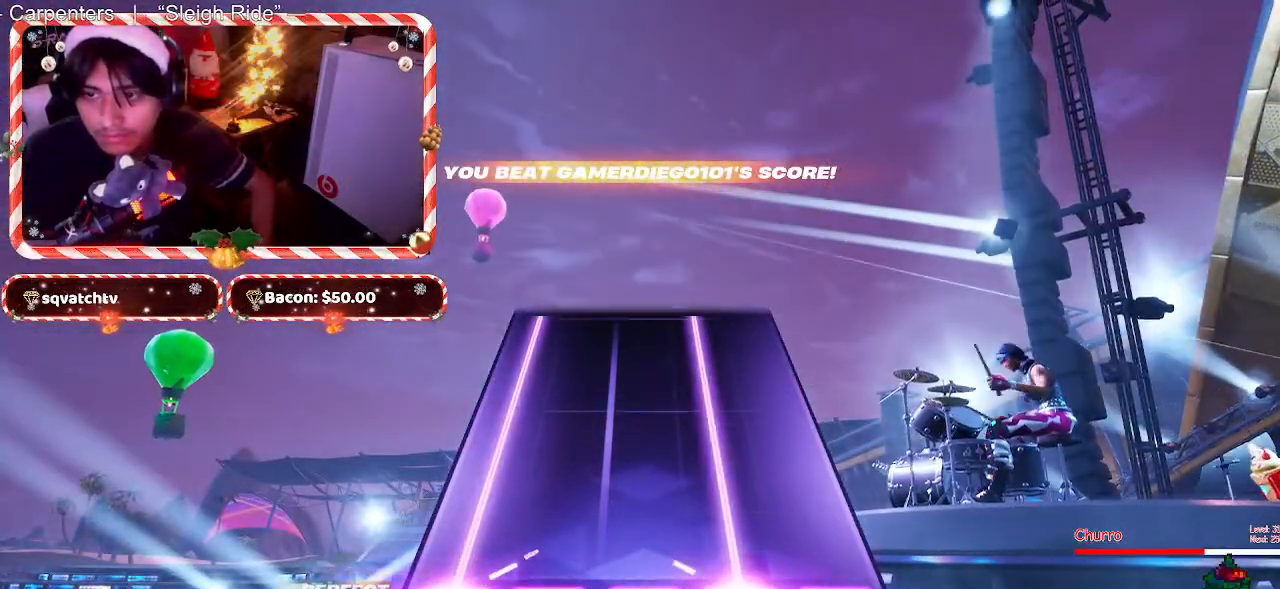
{"keys": ["d"], "mouse": [], "events": []}
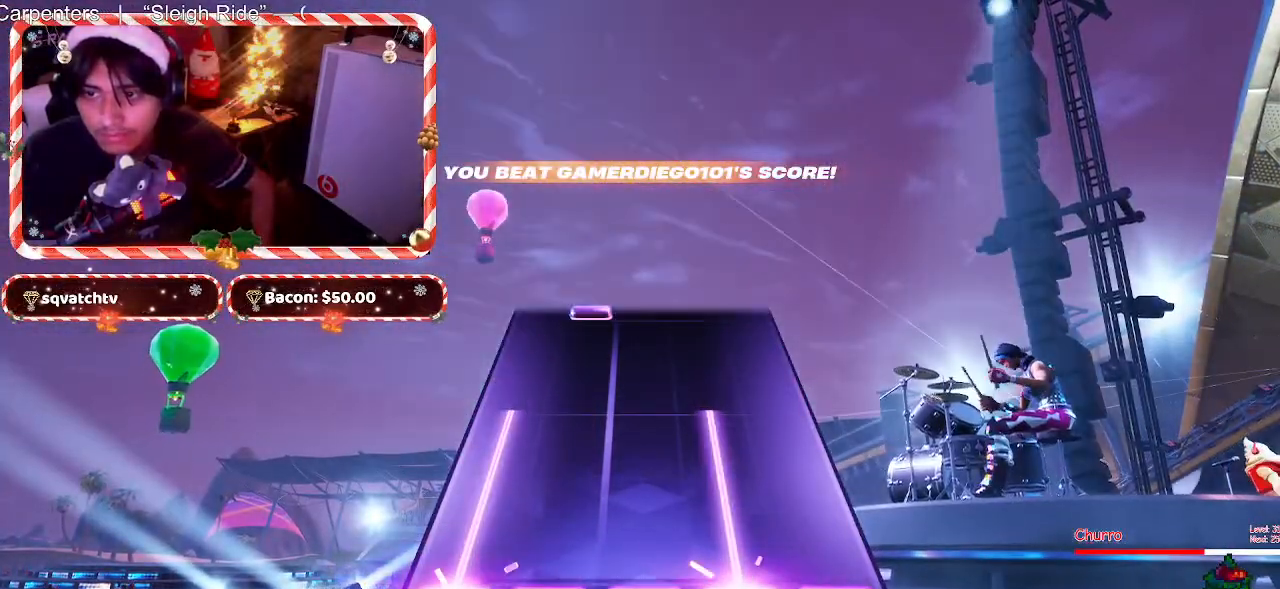
{"keys": ["d"], "mouse": [], "events": []}
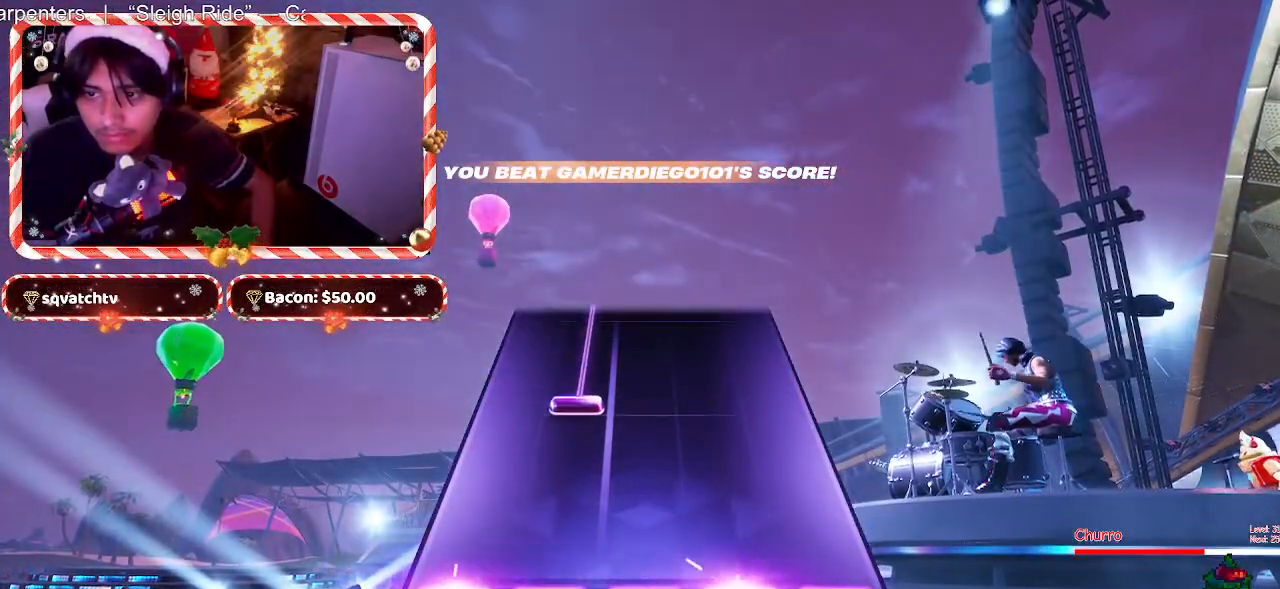
{"keys": ["f"], "mouse": [], "events": [[333, "d", "up"], [483, "f", "down"]]}
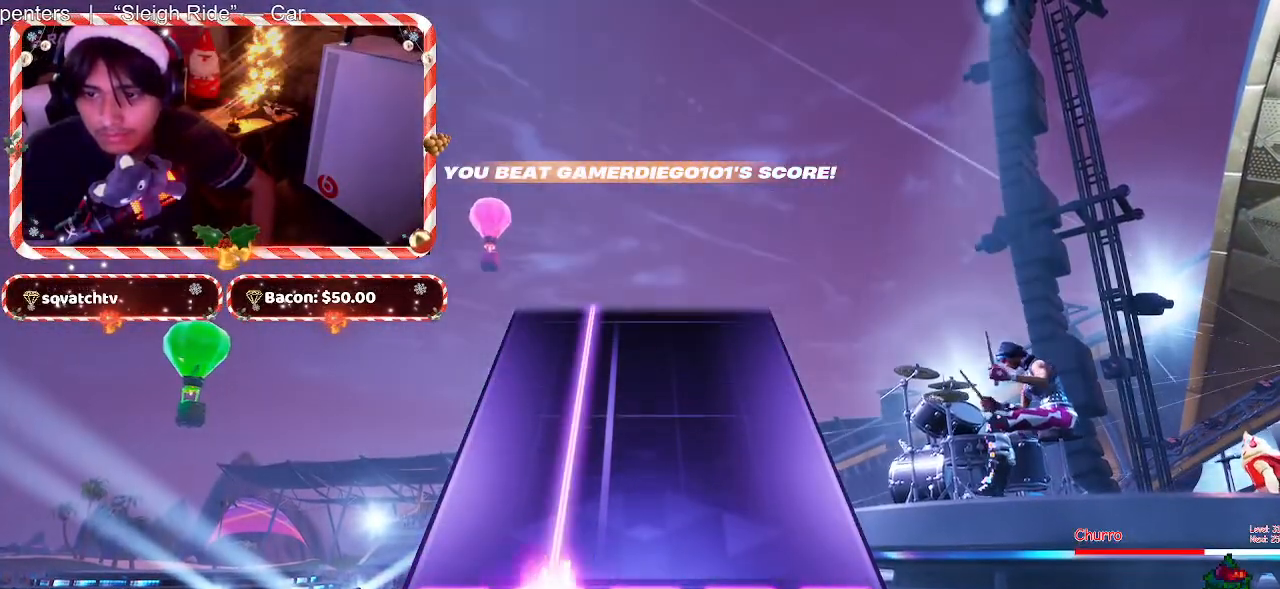
{"keys": ["f"], "mouse": [], "events": []}
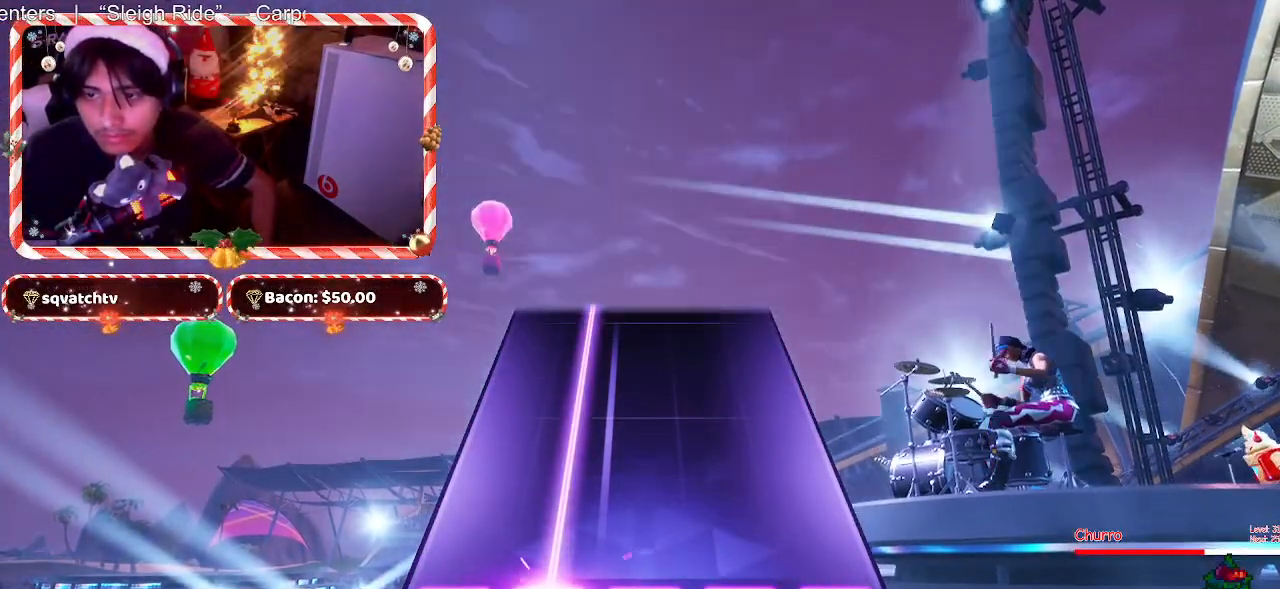
{"keys": ["f"], "mouse": [], "events": []}
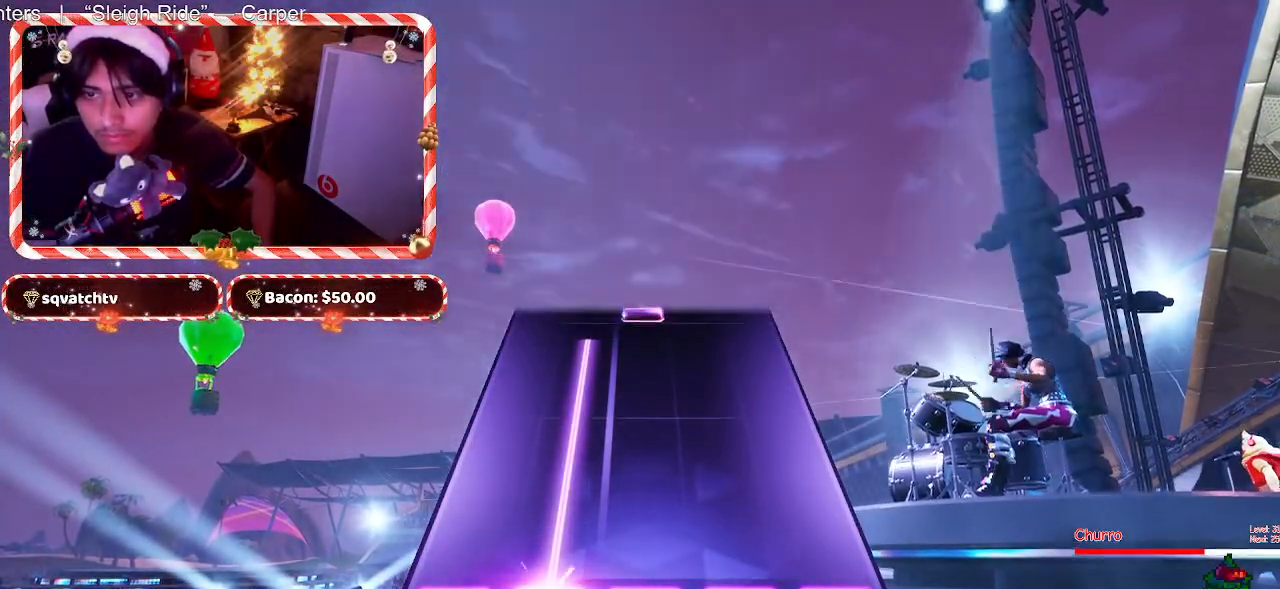
{"keys": ["f"], "mouse": [], "events": []}
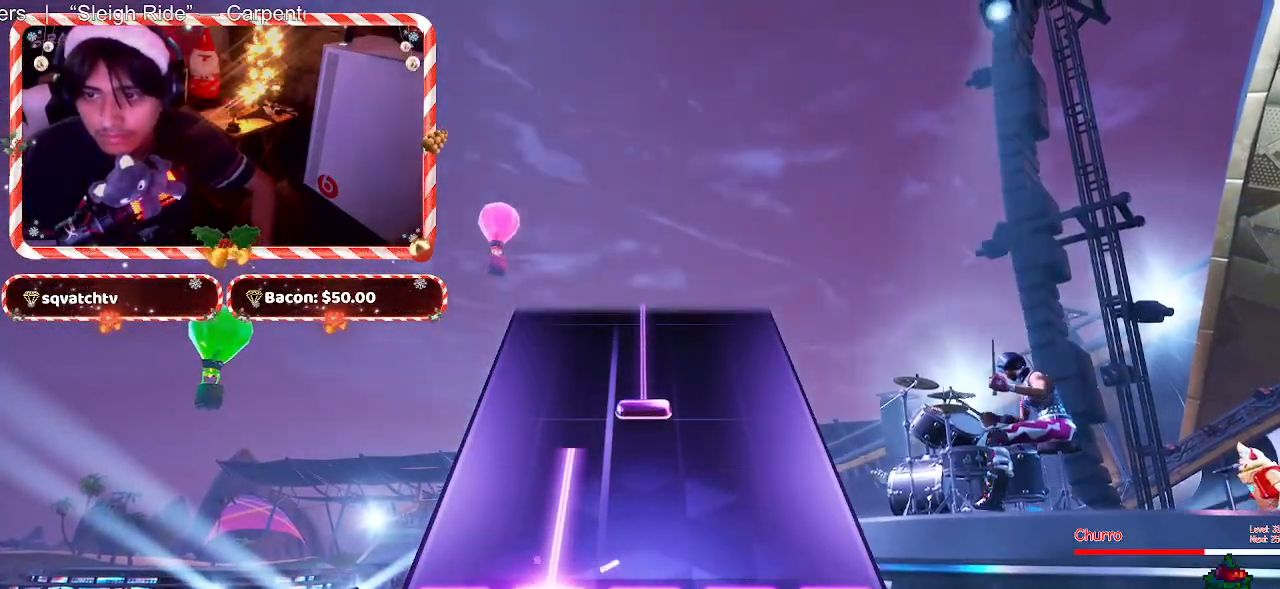
{"keys": [], "mouse": [], "events": [[450, "f", "up"]]}
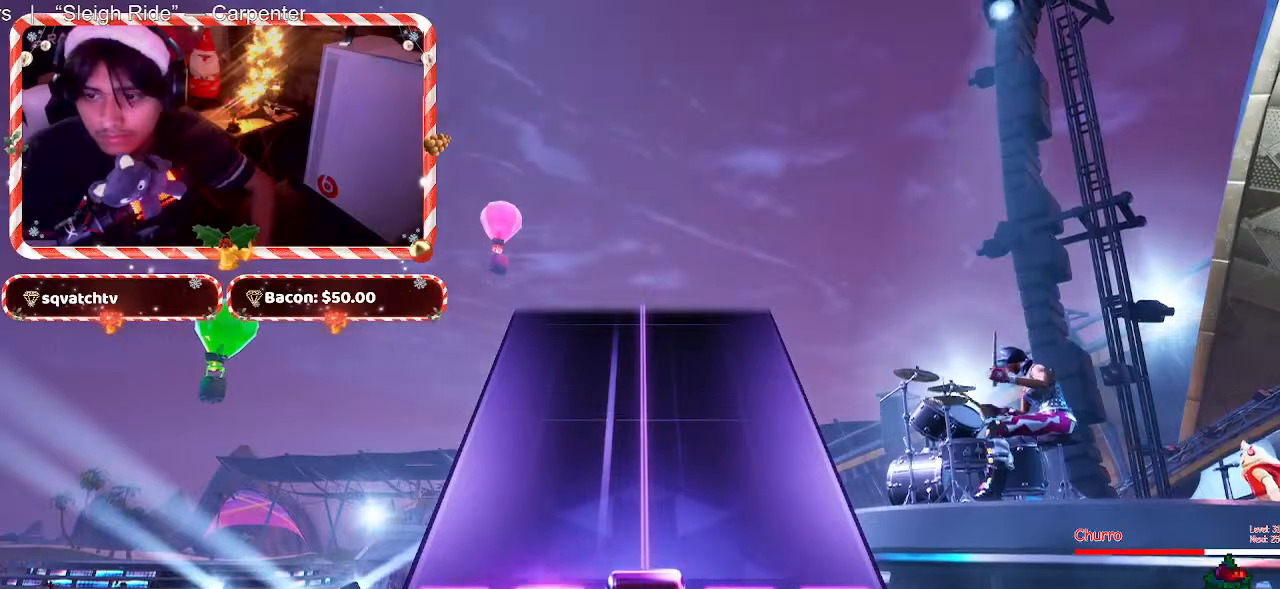
{"keys": [], "mouse": [], "events": []}
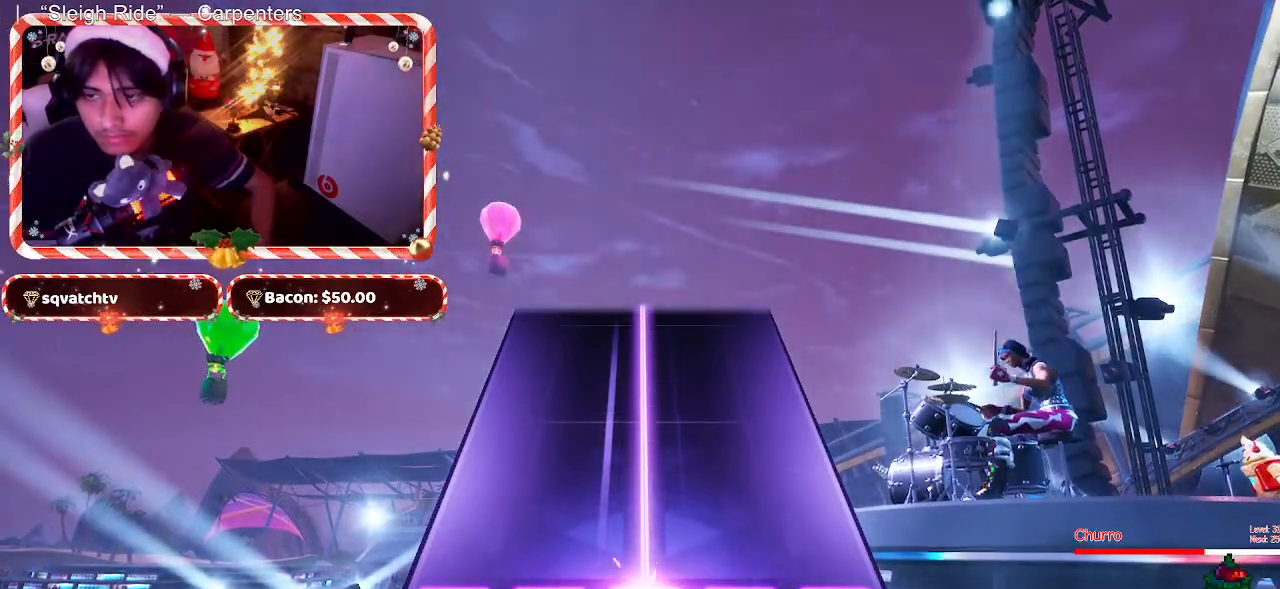
{"keys": [], "mouse": [], "events": []}
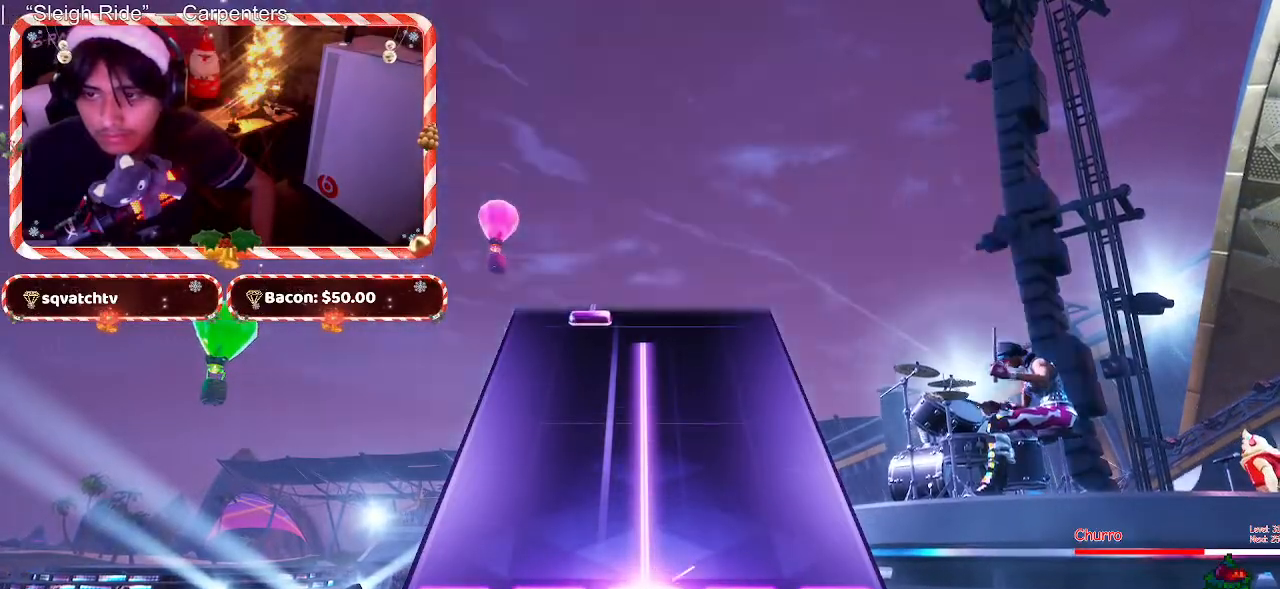
{"keys": [], "mouse": [], "events": []}
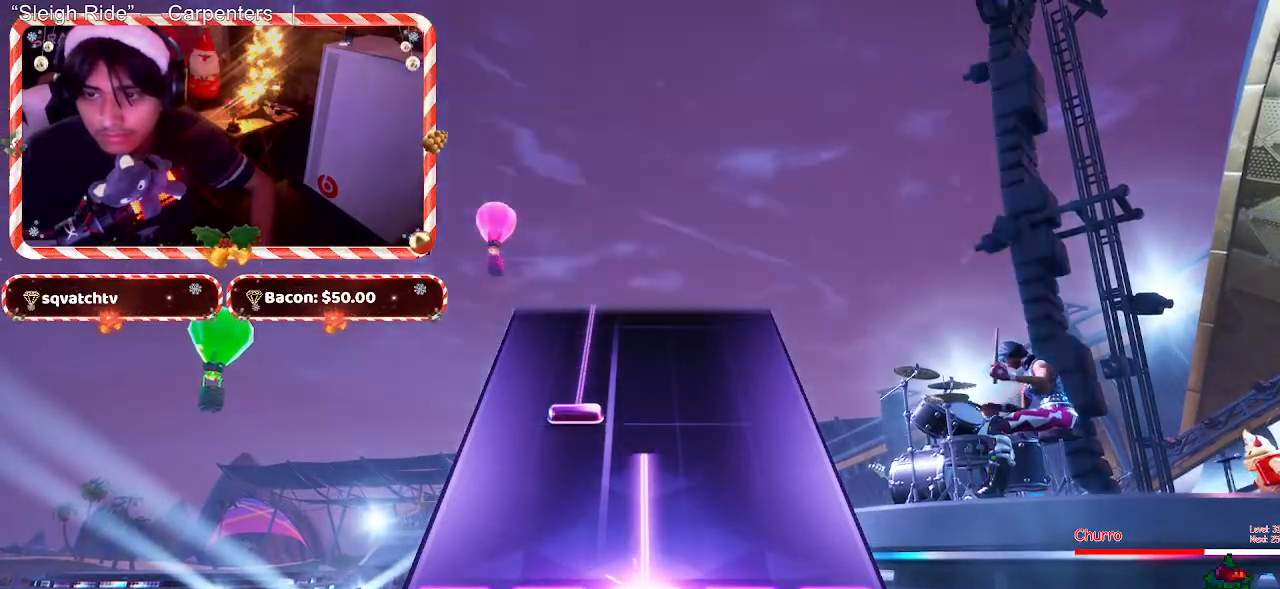
{"keys": ["f"], "mouse": [], "events": [[467, "f", "down"]]}
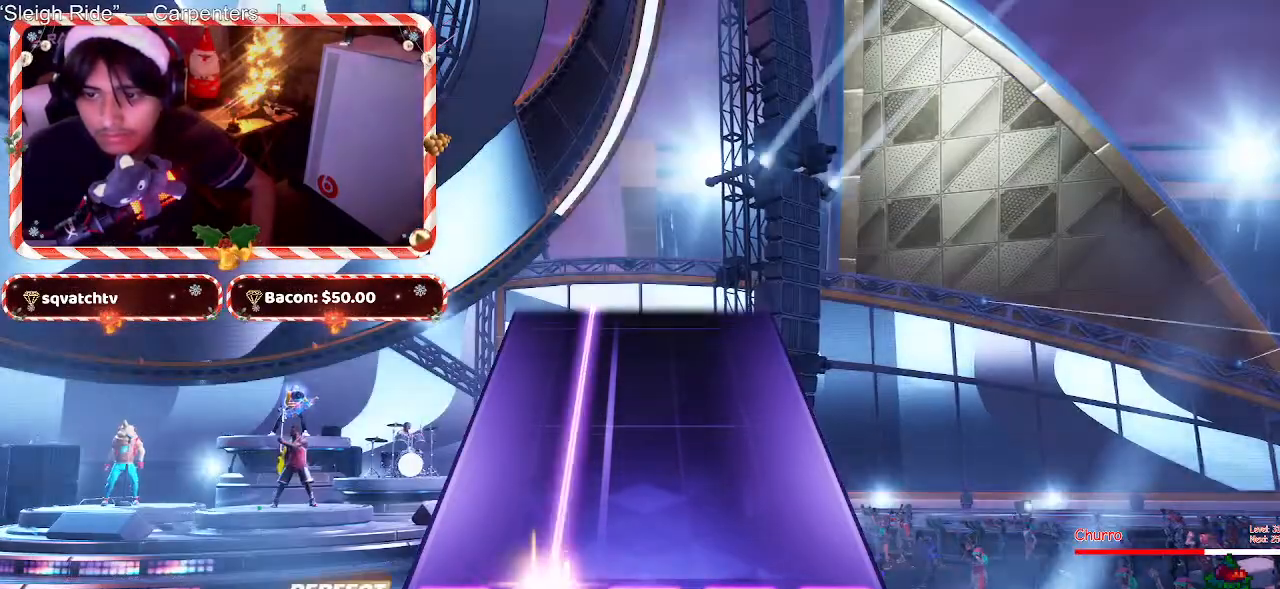
{"keys": ["f"], "mouse": [], "events": []}
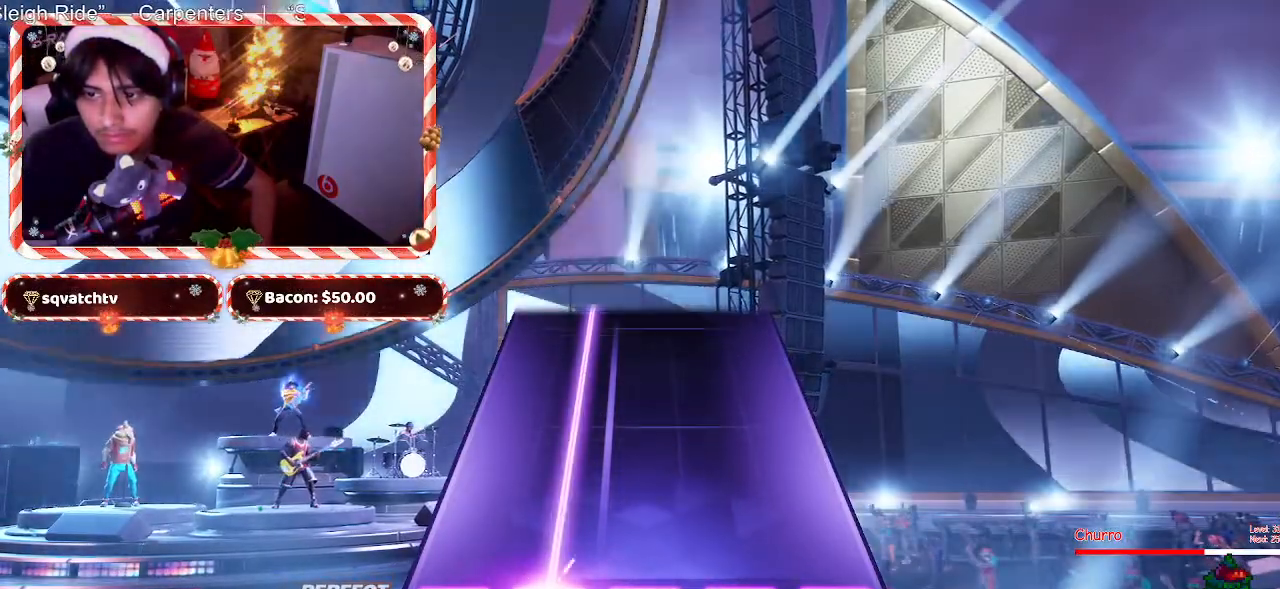
{"keys": ["f"], "mouse": [], "events": []}
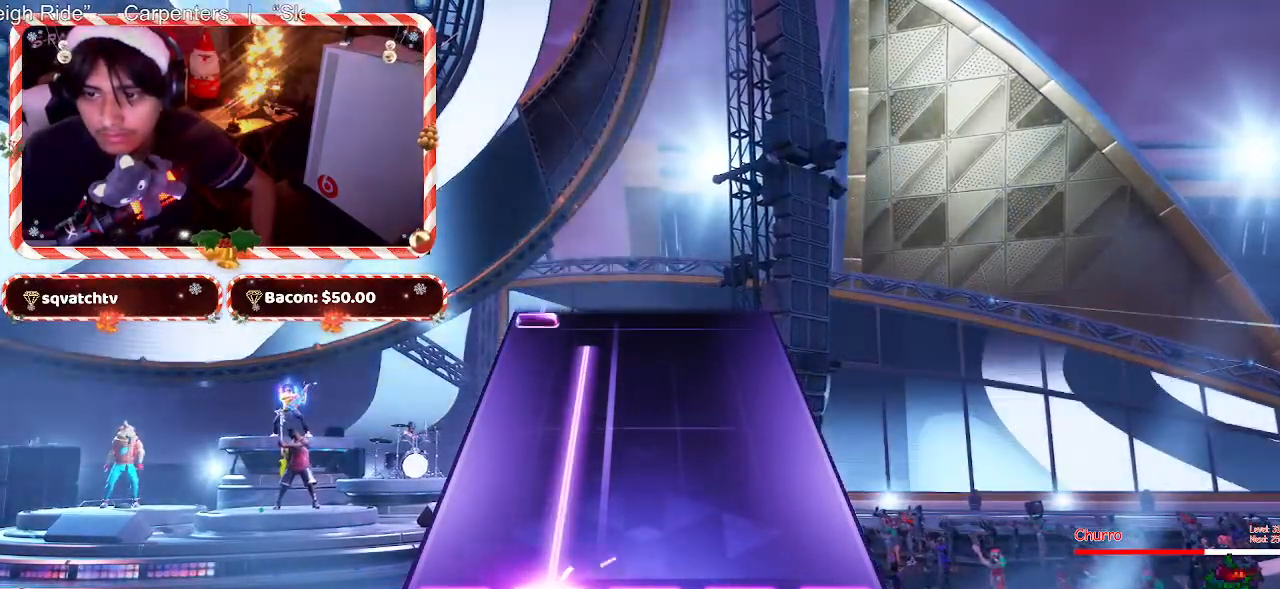
{"keys": ["f"], "mouse": [], "events": []}
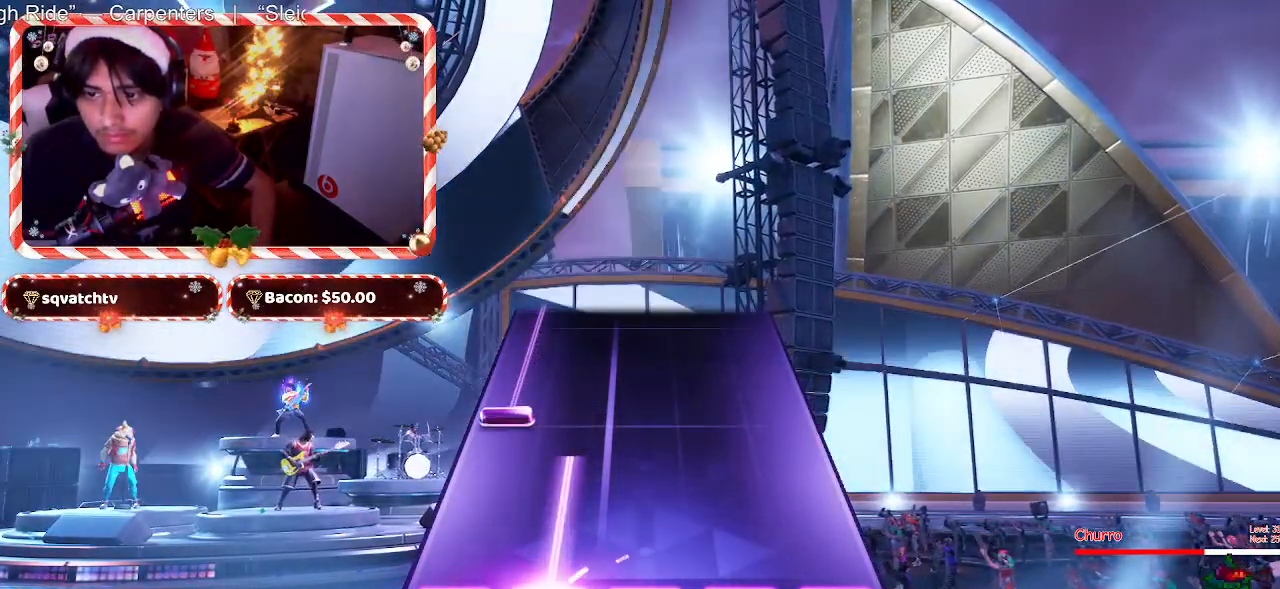
{"keys": ["d"], "mouse": [], "events": [[383, "f", "up"], [433, "d", "down"]]}
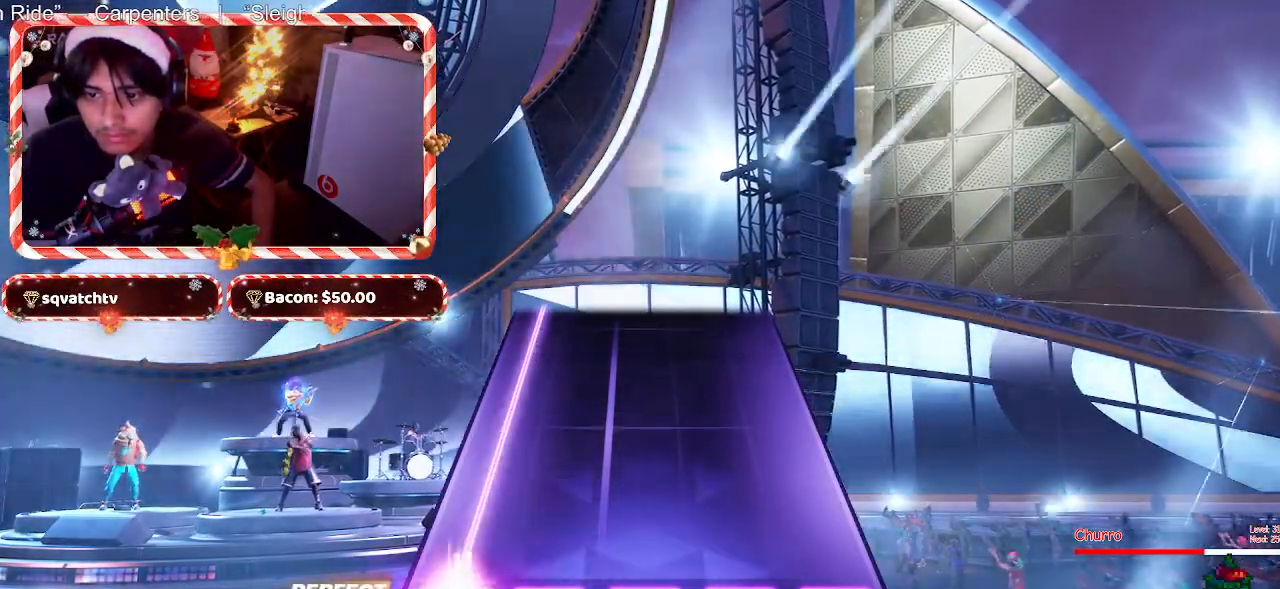
{"keys": ["d"], "mouse": [], "events": []}
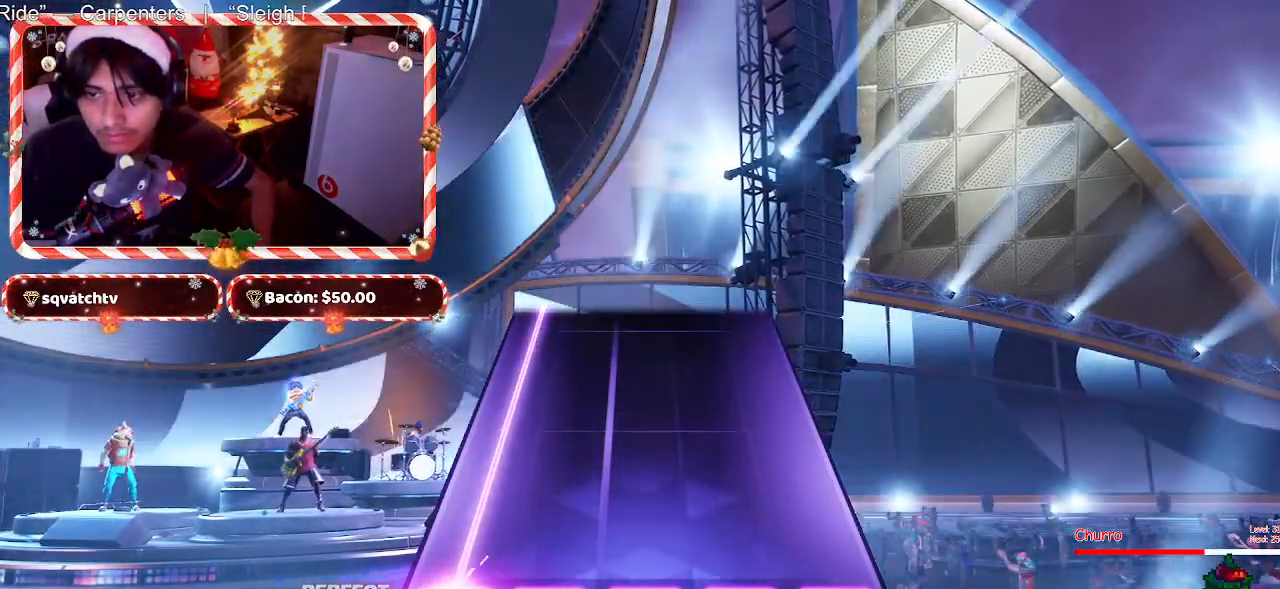
{"keys": ["d"], "mouse": [], "events": []}
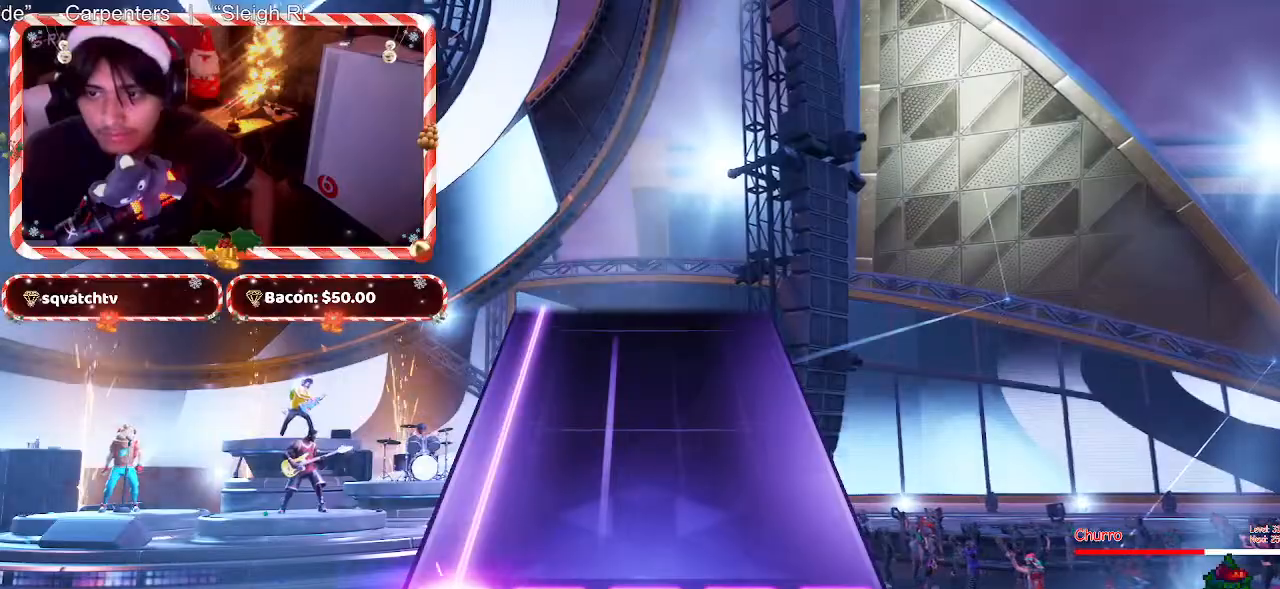
{"keys": ["d"], "mouse": [], "events": []}
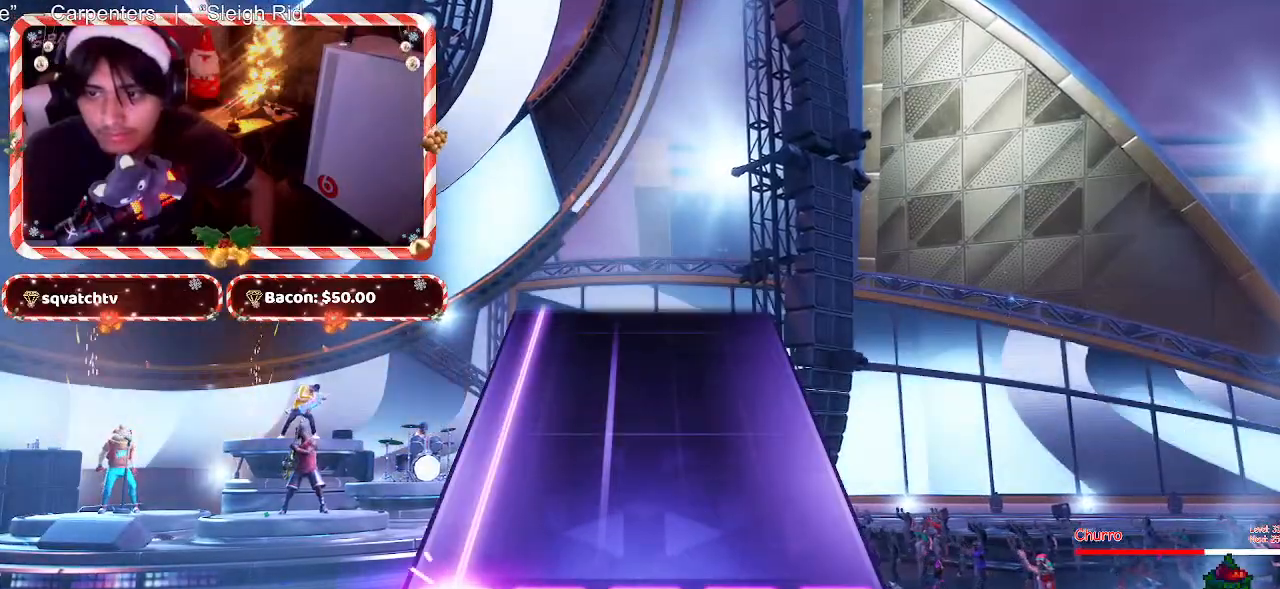
{"keys": ["d"], "mouse": [], "events": []}
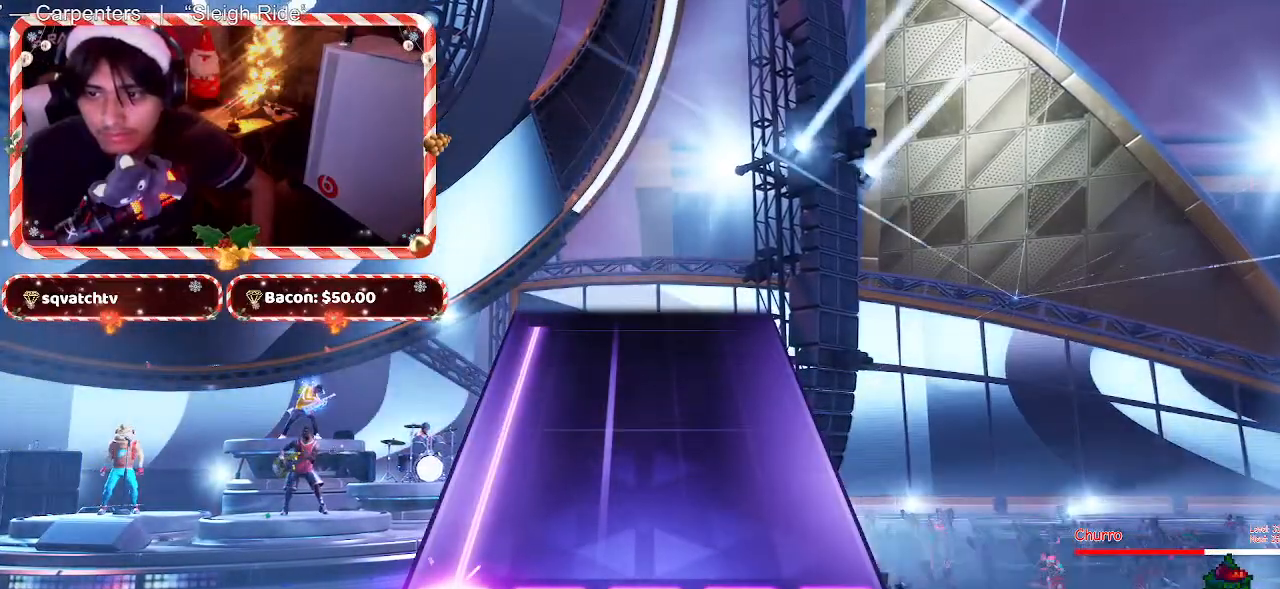
{"keys": ["d"], "mouse": [], "events": []}